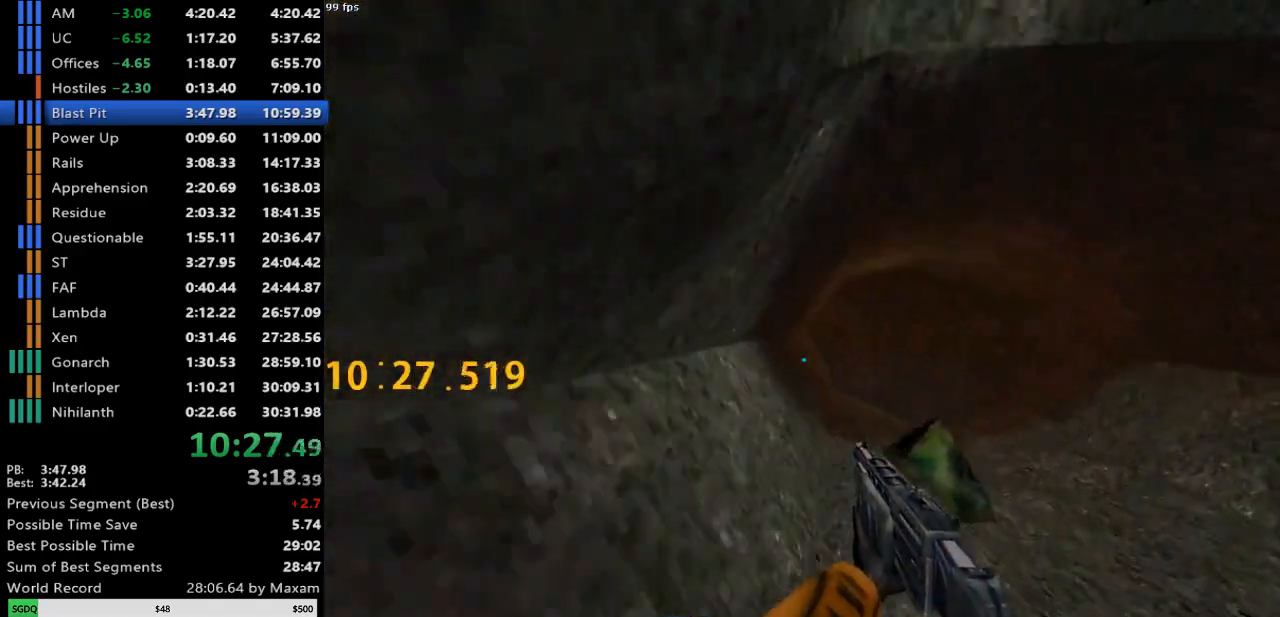
Gameplay with keyboard and mouse; each line is a JSON object with the keys and mouse buttons held at the frame after it. "events" lists presses ("down") and releases ("up") of "a", "d", "s", "w", "mouse_left", "mouse_right", "mouse_wheel_up" and "mouse_wheel_down" between this image and that frame as [ms after this image, input, new state], when the widget could be followed in between. "mouse_left", "mouse_right", "mouse_wheel_up", "mouse_wheel_down" = the "left", "right", "wheel_up", "wheel_down" buttons of the "mouse" list. No other keys are recorded. Mouse movement is not recorded.
{"keys": ["d"], "mouse": [], "events": [[450, "a", "up"], [450, "d", "down"]]}
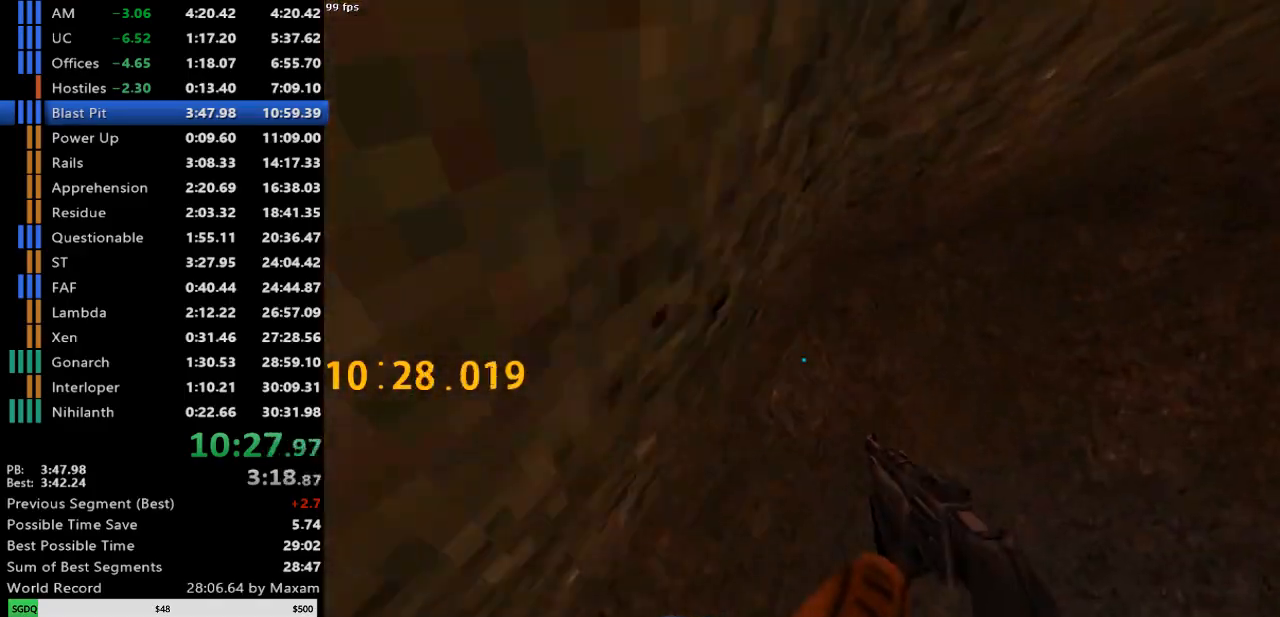
{"keys": ["d"], "mouse": [], "events": []}
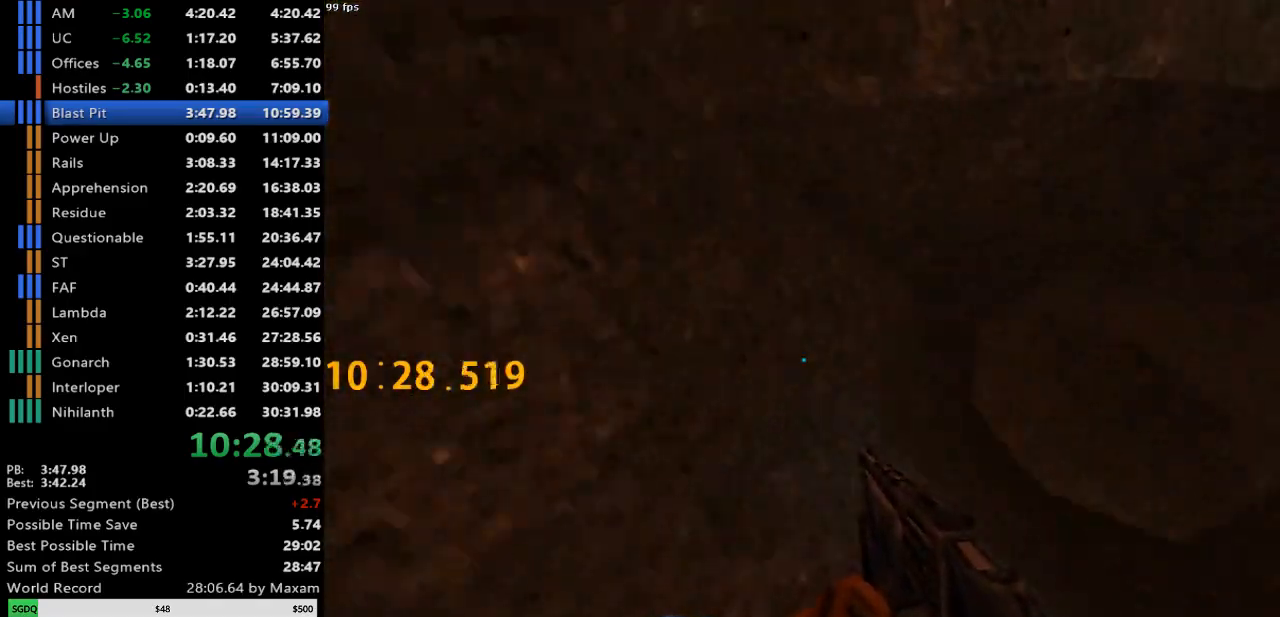
{"keys": ["d"], "mouse": [], "events": []}
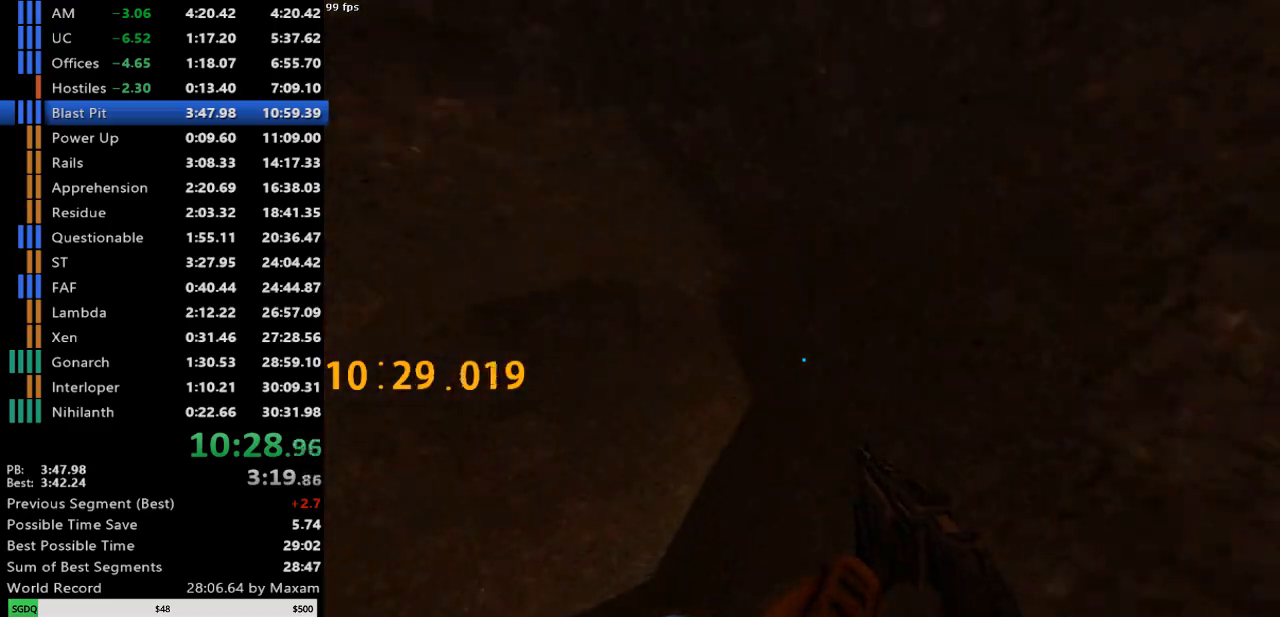
{"keys": ["a"], "mouse": [], "events": [[33, "a", "down"], [83, "d", "up"]]}
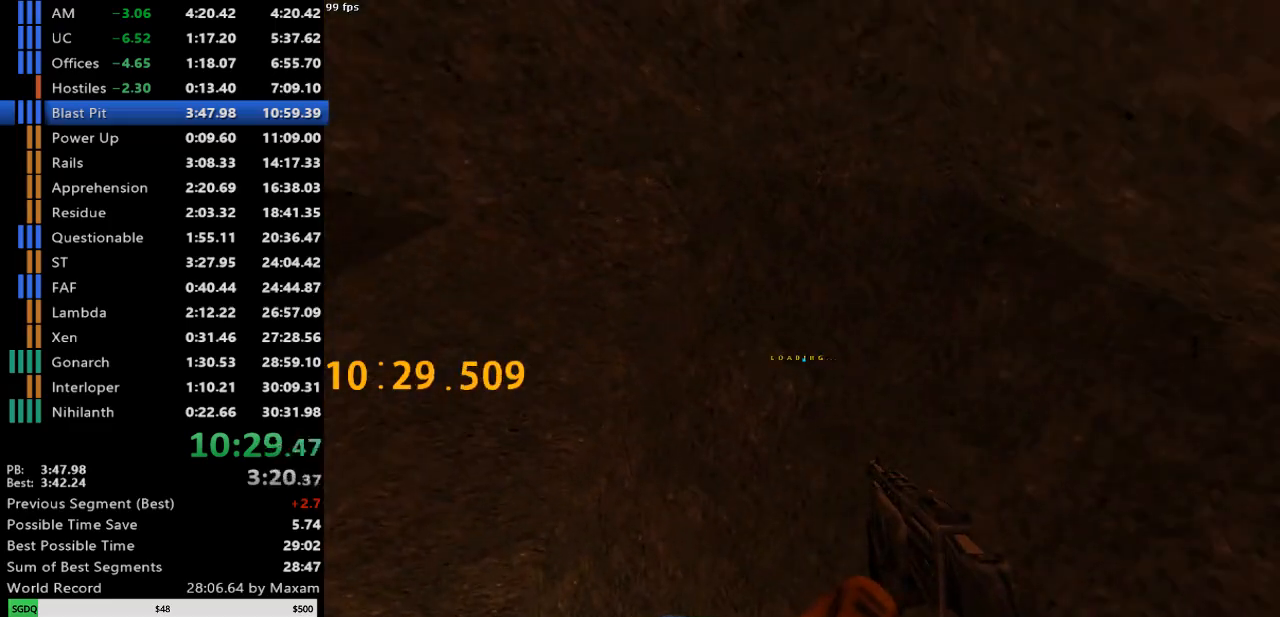
{"keys": ["a"], "mouse": [], "events": []}
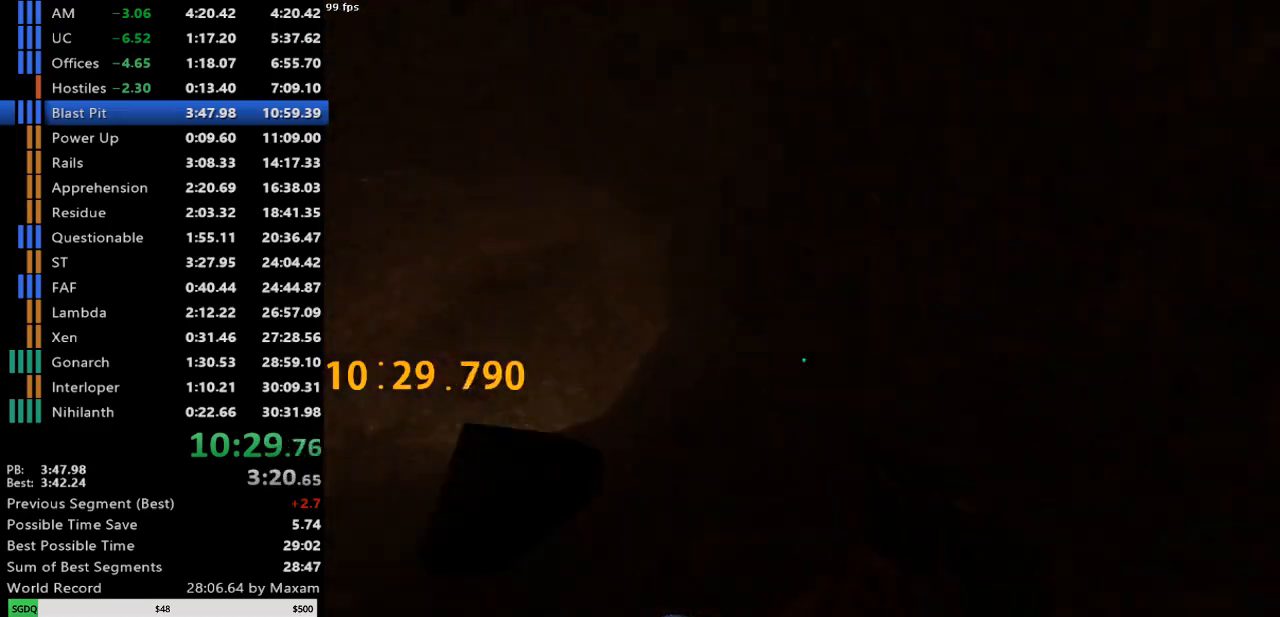
{"keys": ["w"], "mouse": [], "events": [[17, "w", "down"], [67, "a", "up"], [167, "d", "down"], [200, "w", "up"], [300, "w", "down"], [350, "d", "up"]]}
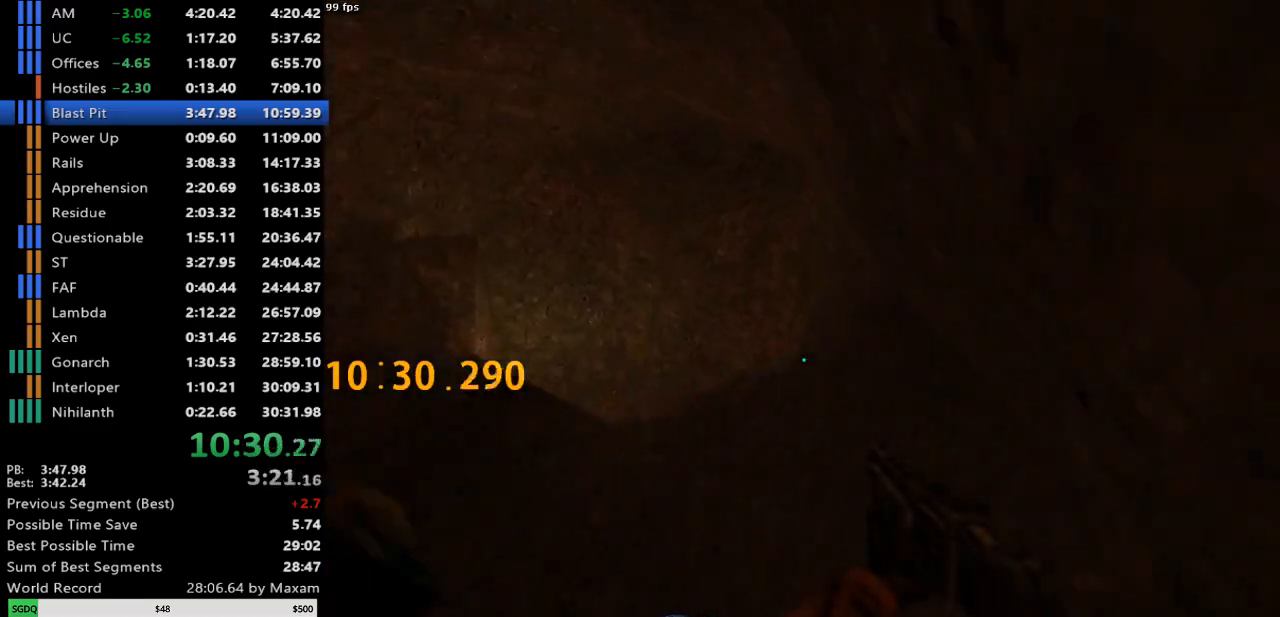
{"keys": ["a"], "mouse": [], "events": [[367, "a", "down"], [367, "w", "up"]]}
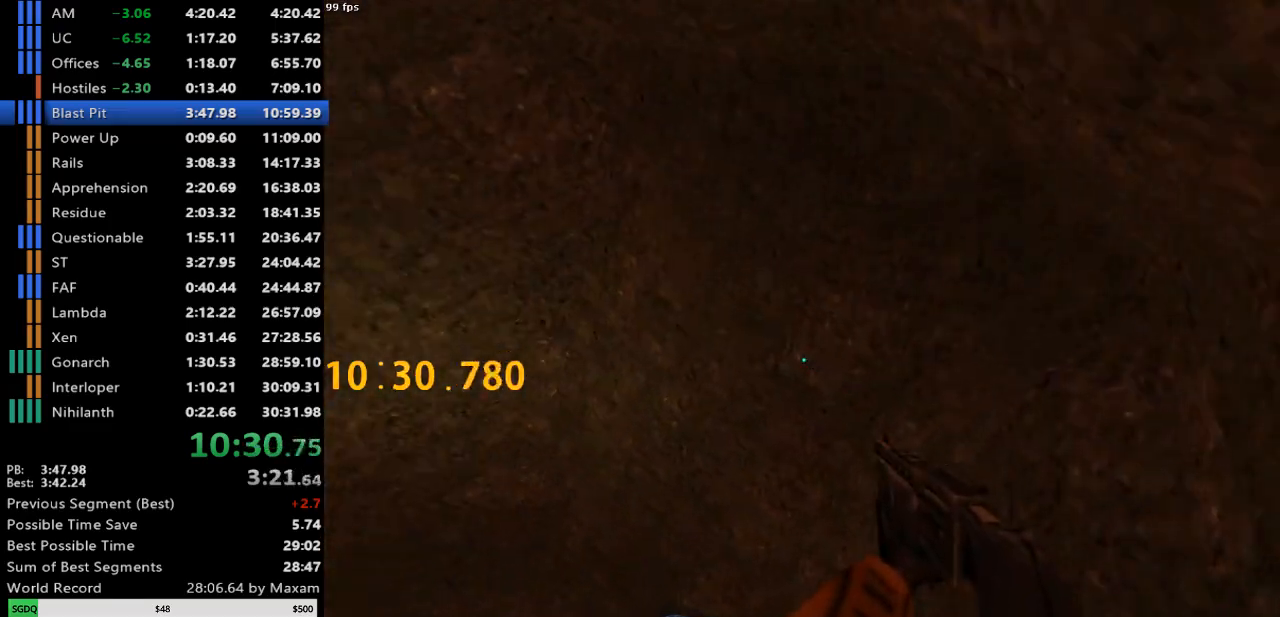
{"keys": ["a"], "mouse": [], "events": []}
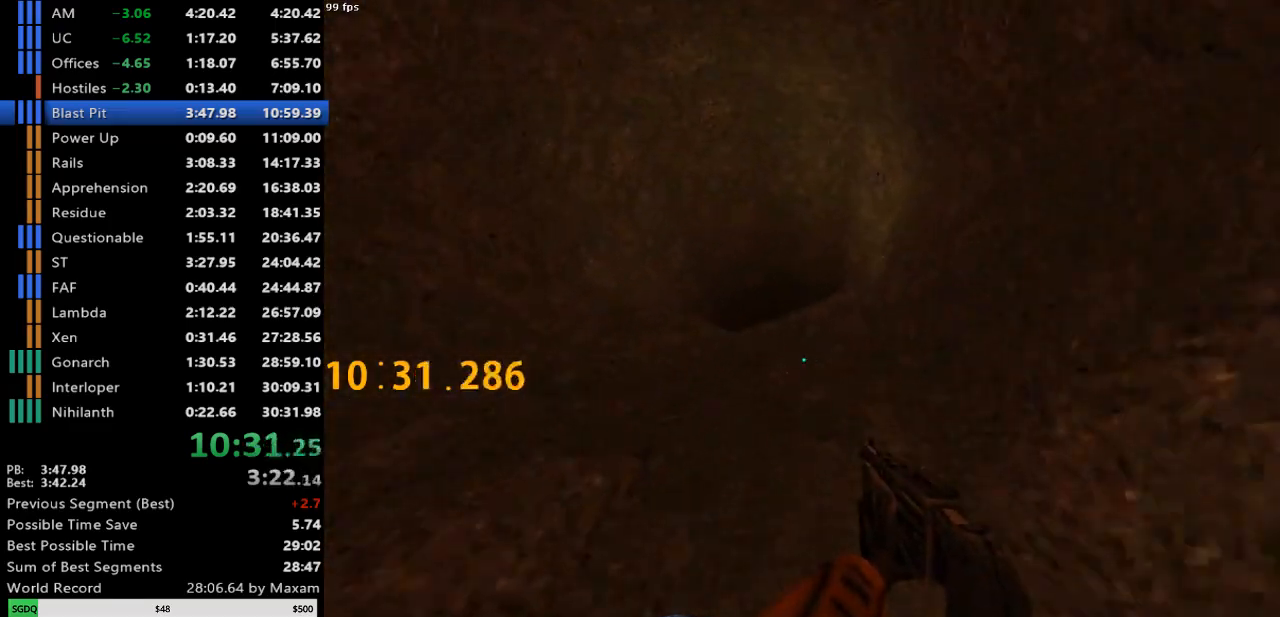
{"keys": [], "mouse": [], "events": [[400, "a", "up"]]}
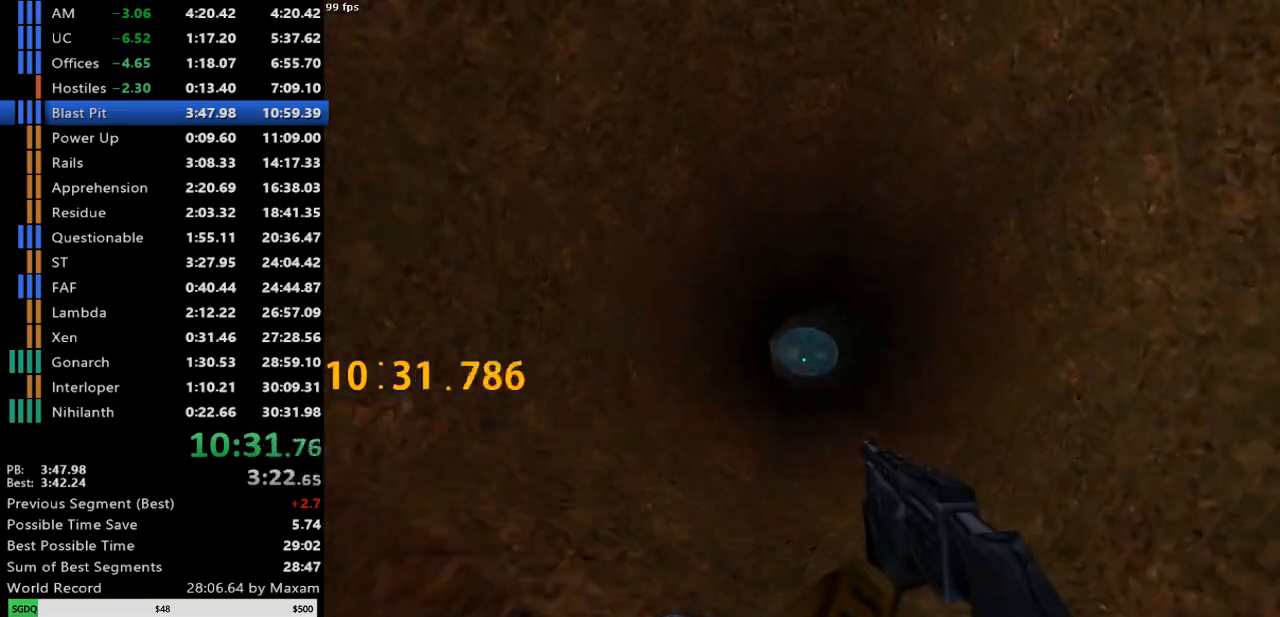
{"keys": [], "mouse": [], "events": [[33, "s", "down"], [133, "s", "up"], [467, "s", "down"], [500, "s", "up"]]}
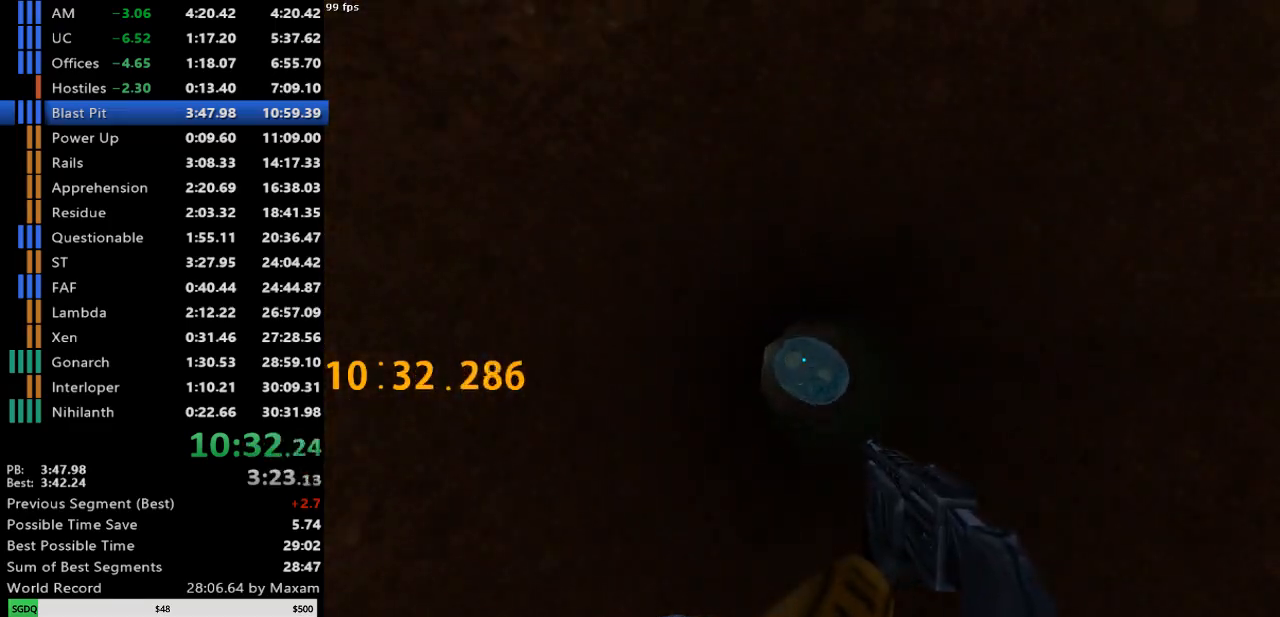
{"keys": ["d", "w"], "mouse": [], "events": [[100, "a", "down"], [283, "a", "up"], [383, "w", "down"], [483, "d", "down"]]}
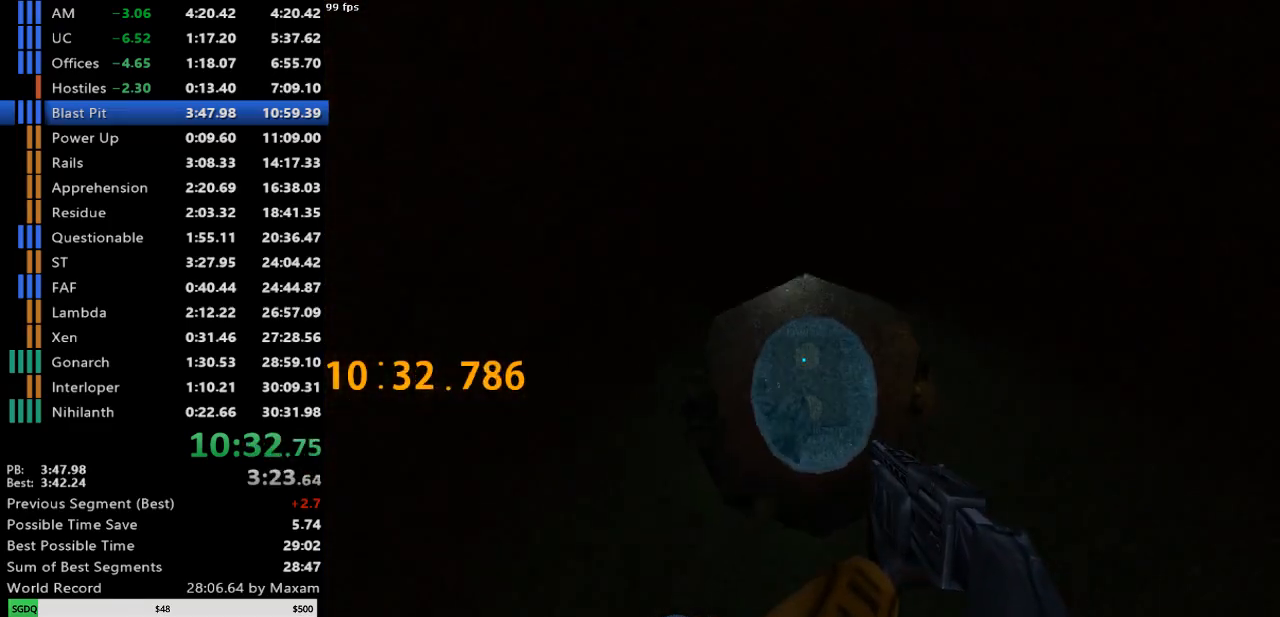
{"keys": ["w"], "mouse": [], "events": [[17, "w", "up"], [250, "w", "down"], [300, "d", "up"]]}
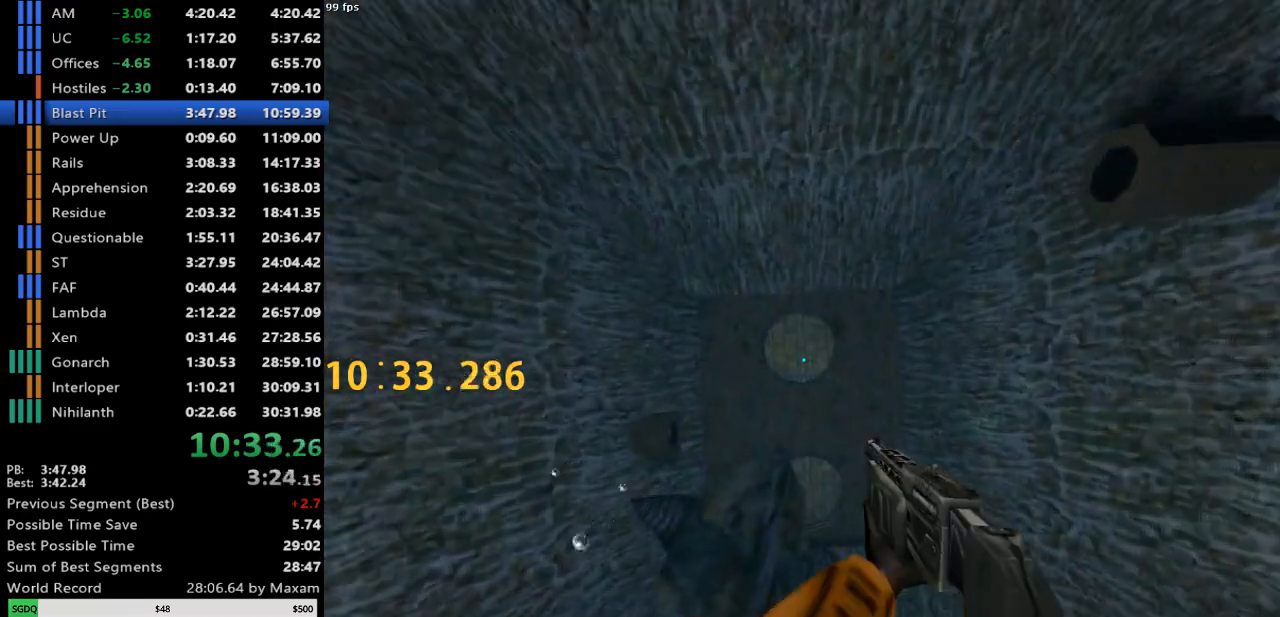
{"keys": ["w"], "mouse": [], "events": []}
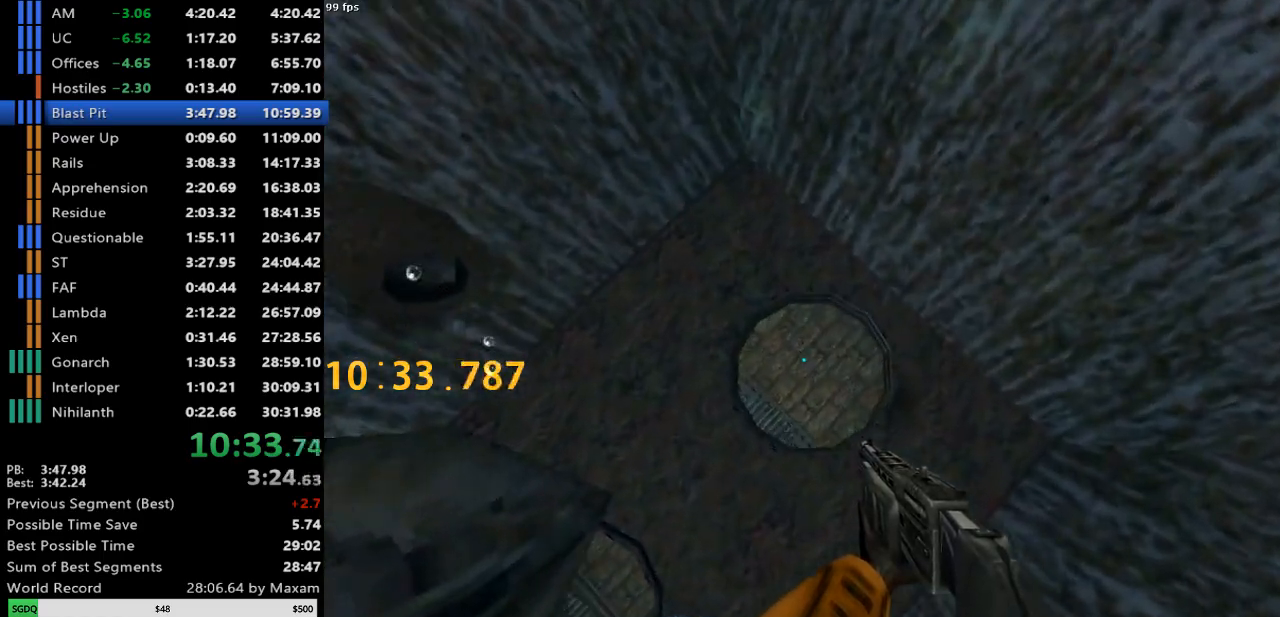
{"keys": ["w"], "mouse": [], "events": []}
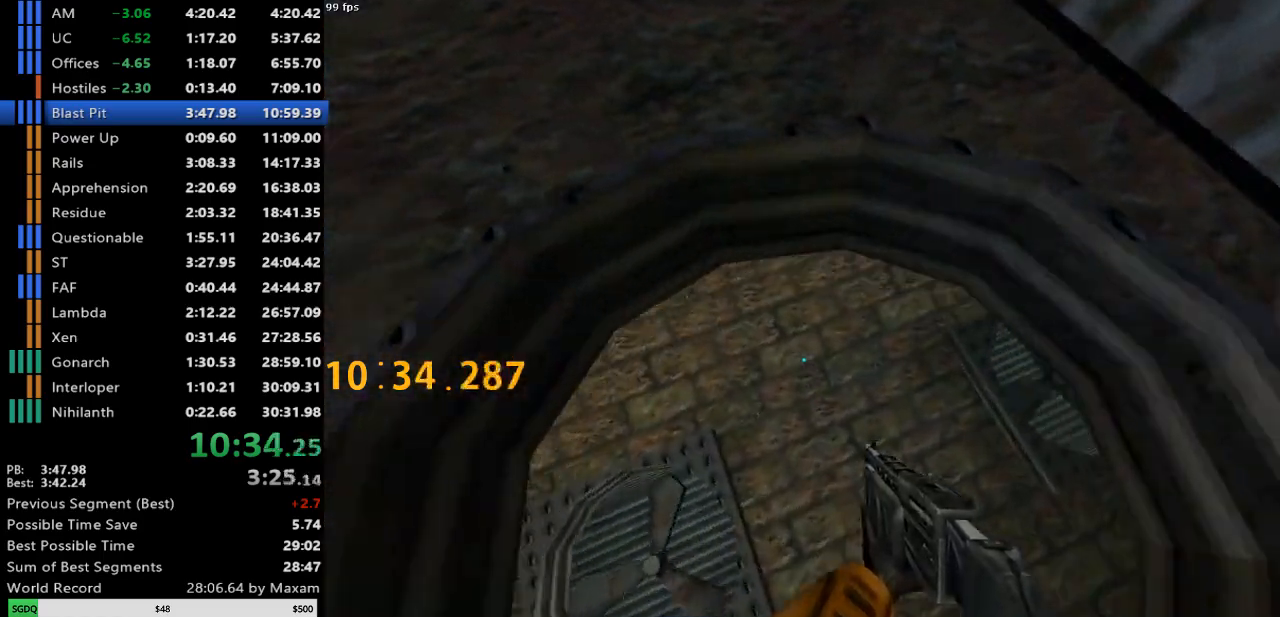
{"keys": ["w"], "mouse": [], "events": []}
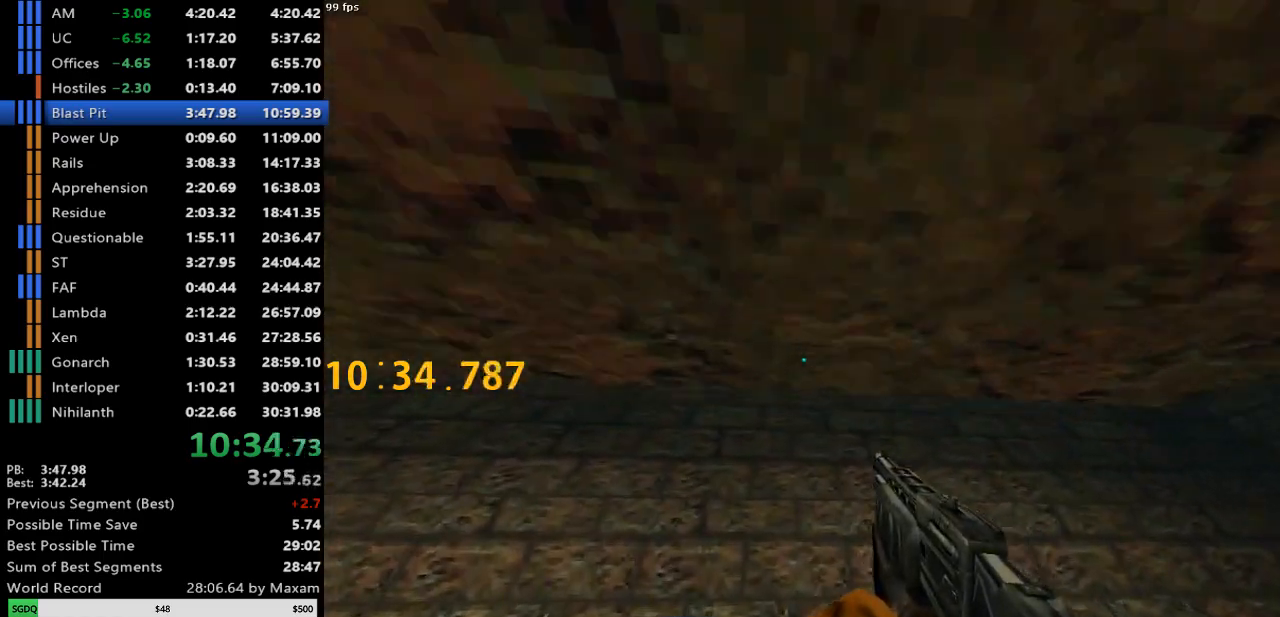
{"keys": ["w"], "mouse": [], "events": []}
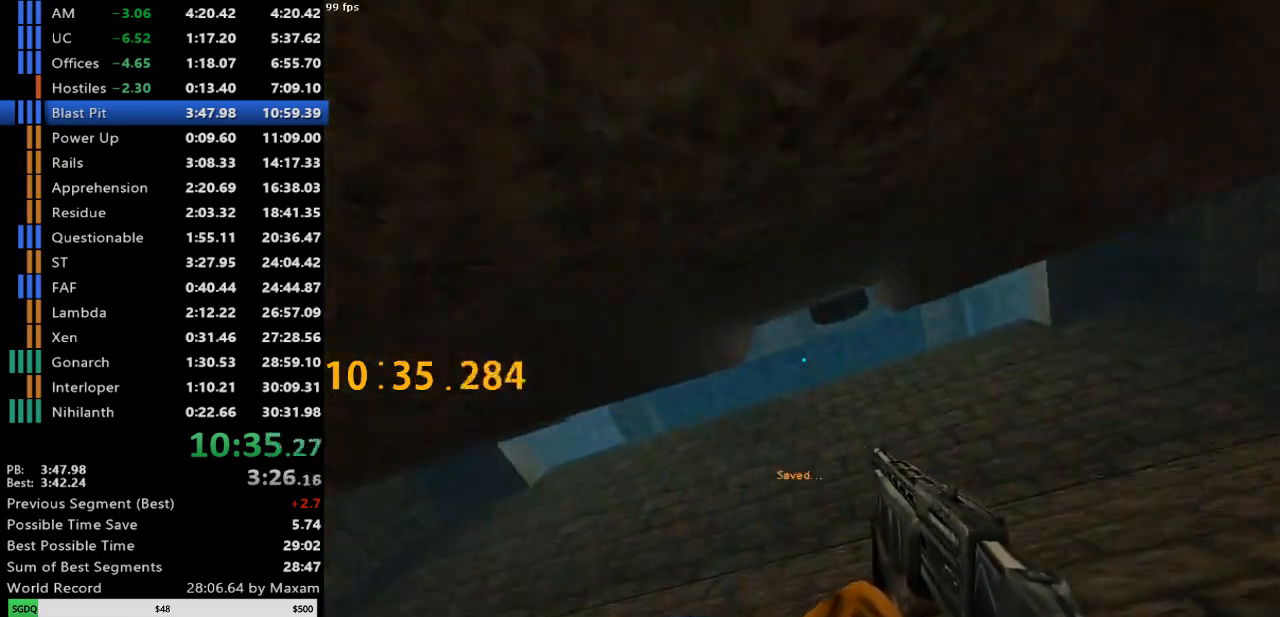
{"keys": ["w"], "mouse": [], "events": []}
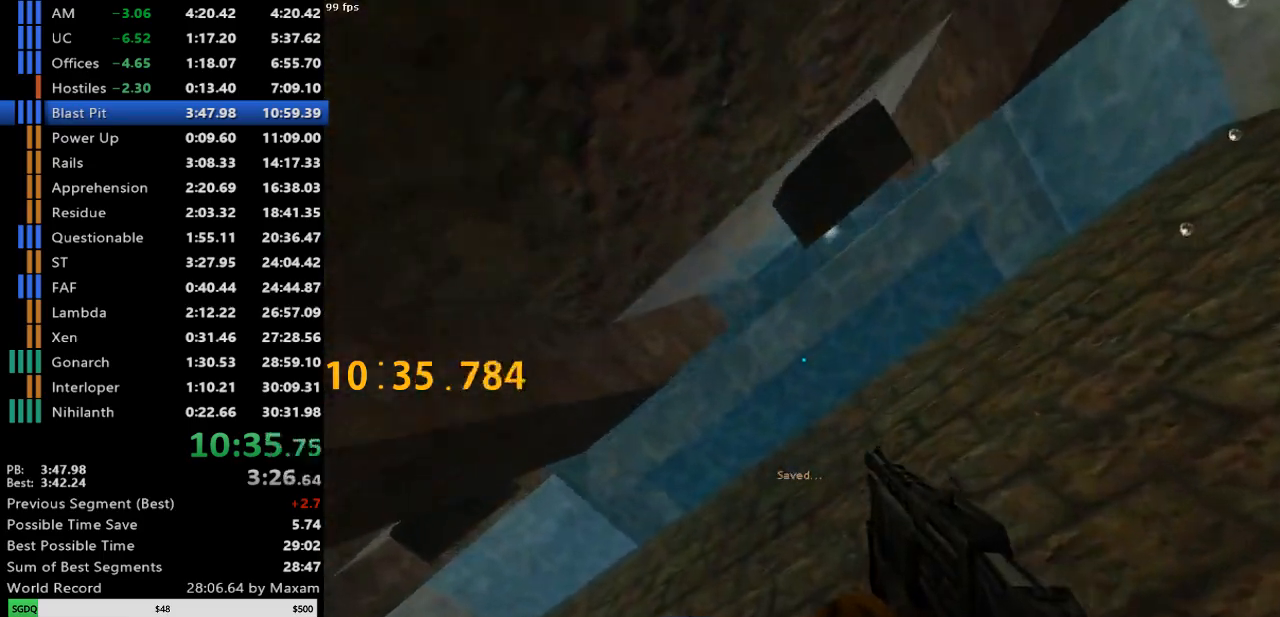
{"keys": ["w"], "mouse": [], "events": []}
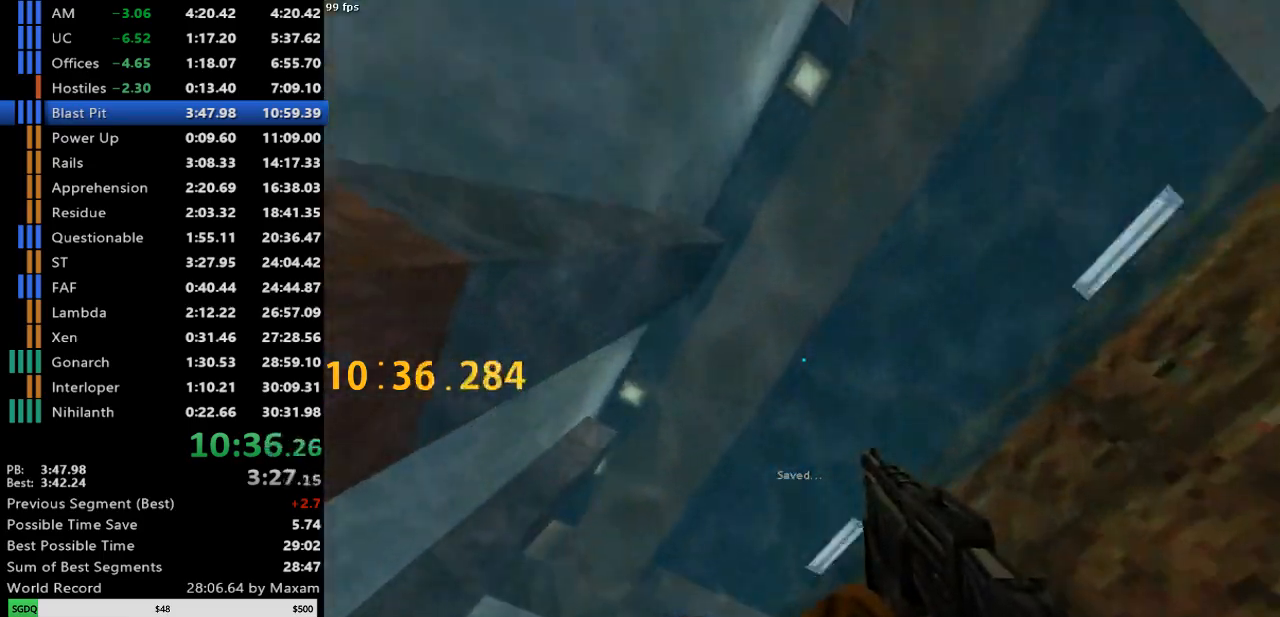
{"keys": ["d"], "mouse": [], "events": [[317, "d", "down"], [367, "w", "up"]]}
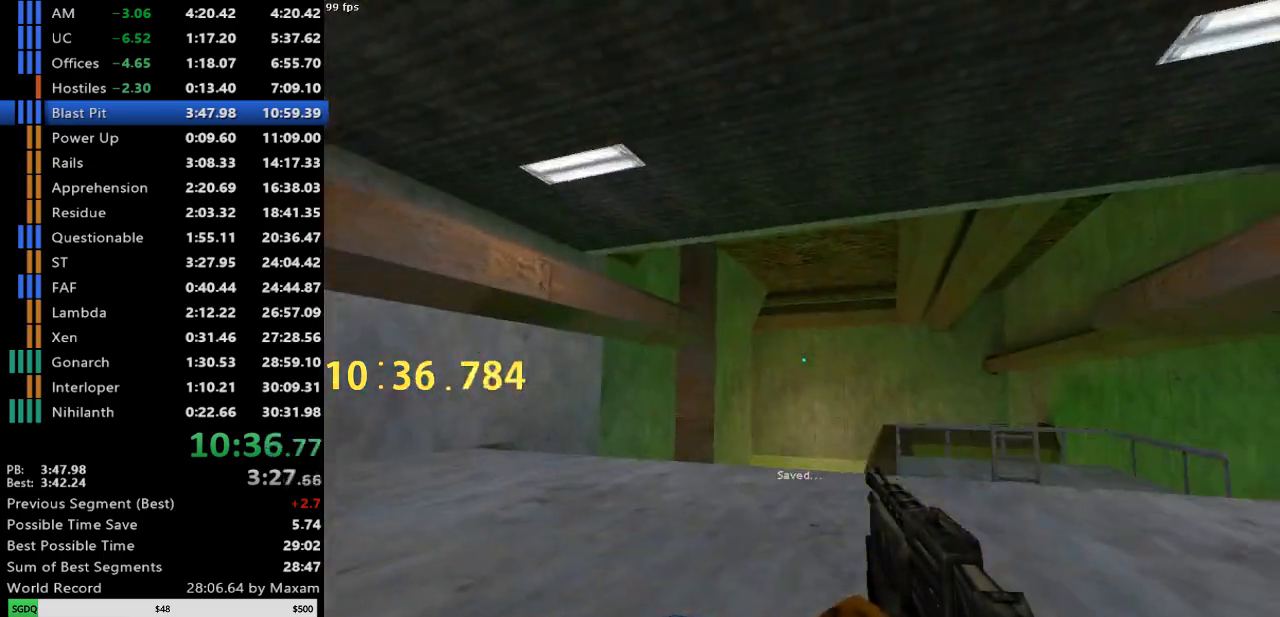
{"keys": ["a", "w"], "mouse": [], "events": [[50, "w", "down"], [150, "d", "up"], [383, "a", "down"]]}
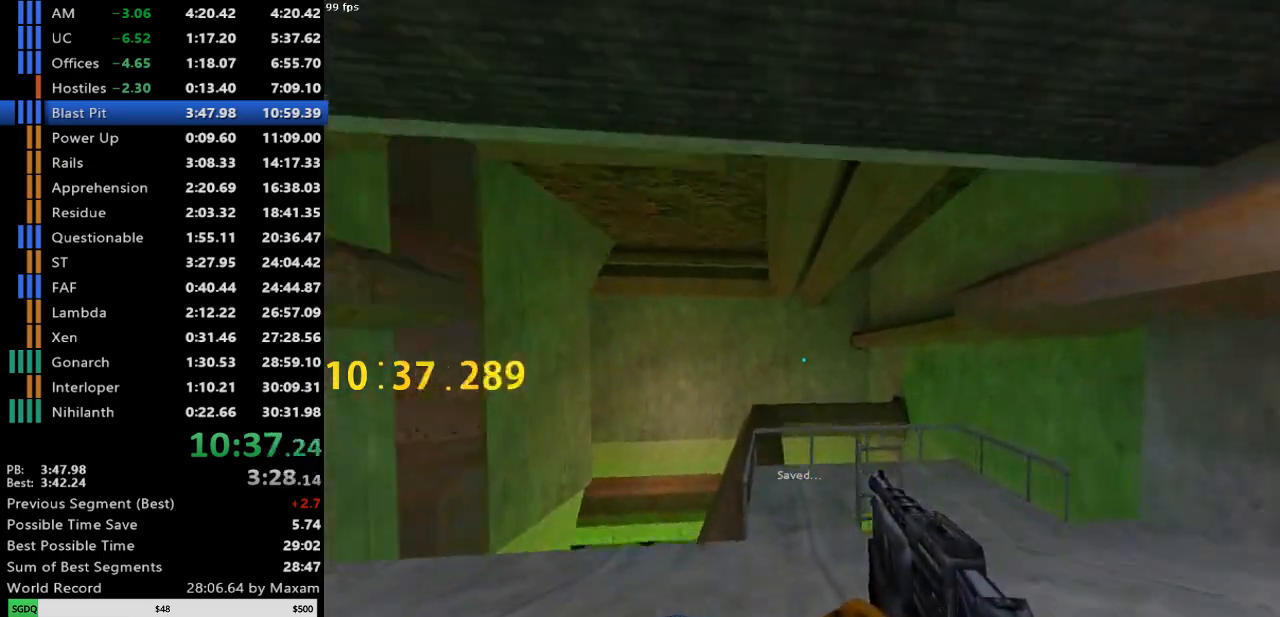
{"keys": ["d"], "mouse": [], "events": [[200, "mouse_wheel_down", "down"], [250, "a", "up"], [250, "d", "down"], [250, "w", "up"], [450, "mouse_wheel_down", "up"]]}
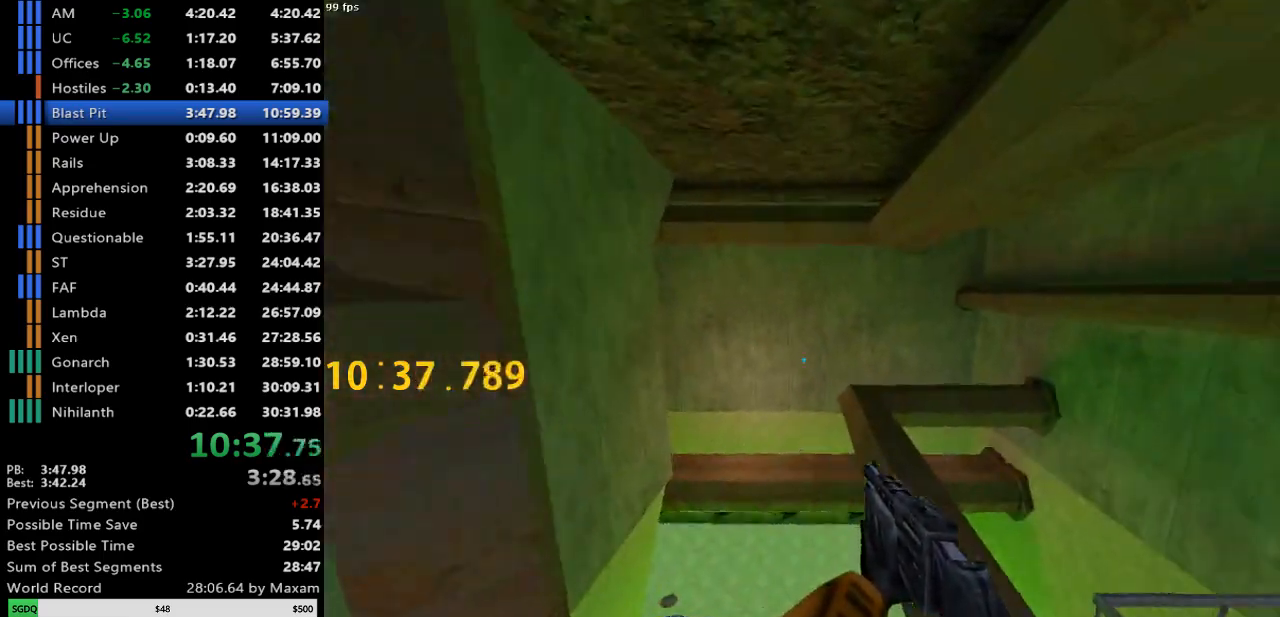
{"keys": ["d"], "mouse": [], "events": [[83, "a", "down"], [83, "d", "up"], [267, "a", "up"], [267, "d", "down"]]}
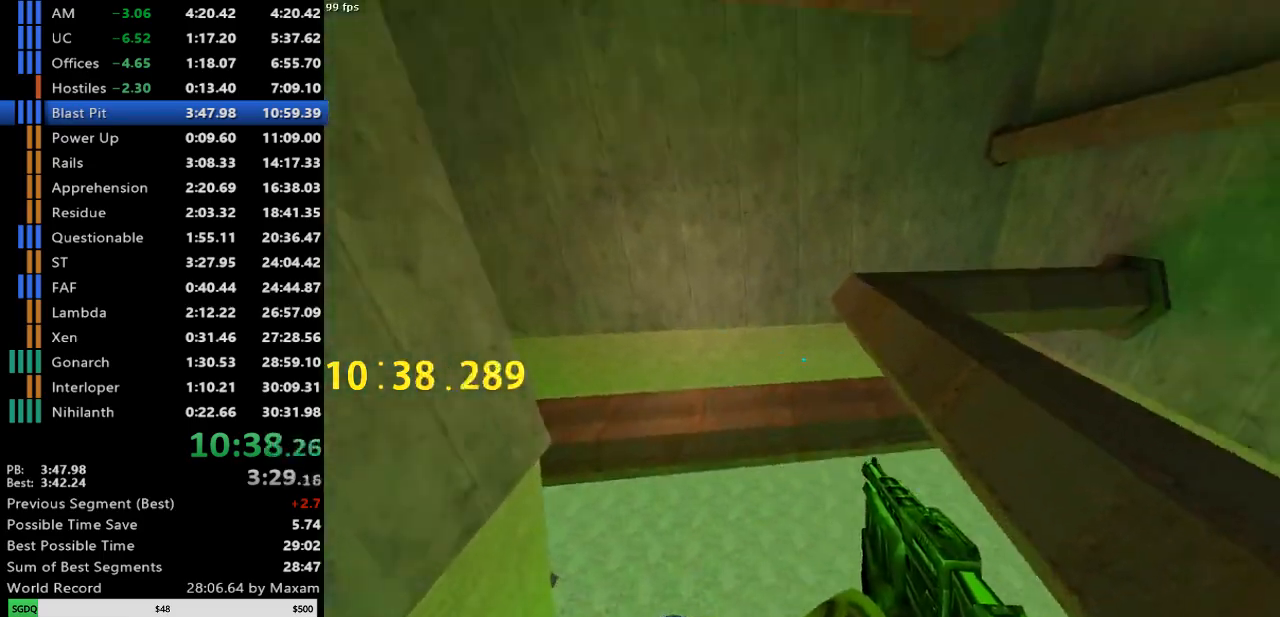
{"keys": ["w"], "mouse": [], "events": [[100, "a", "down"], [100, "d", "up"], [433, "a", "up"], [433, "w", "down"]]}
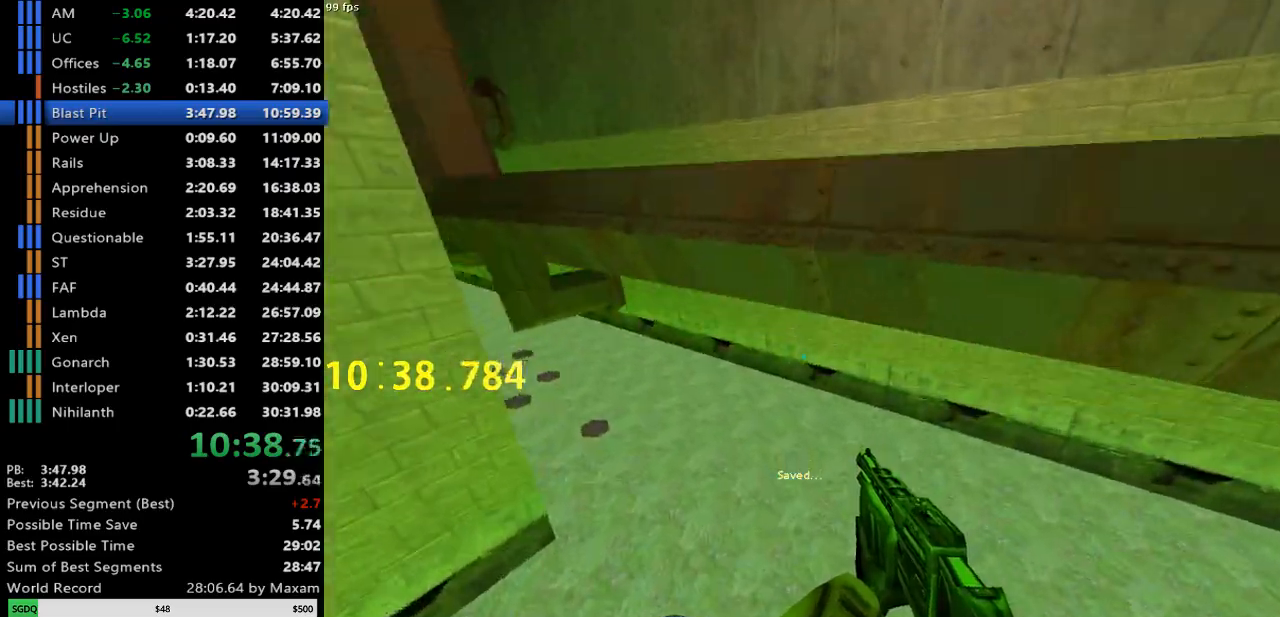
{"keys": ["w"], "mouse": [], "events": []}
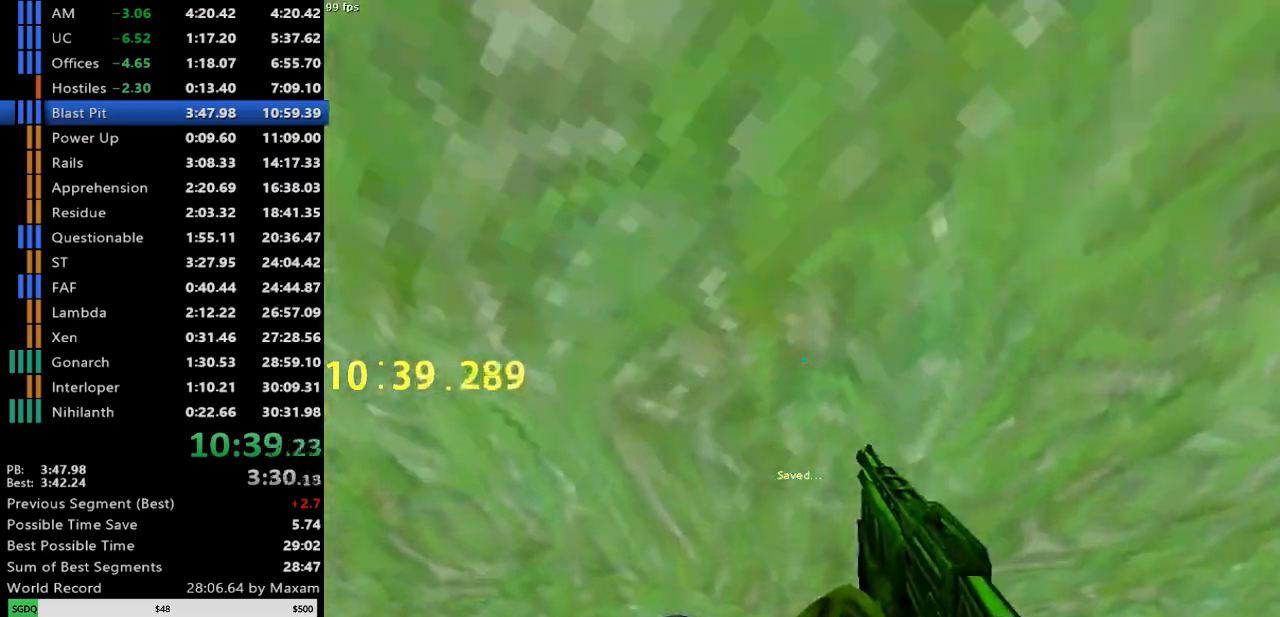
{"keys": ["w"], "mouse": [], "events": []}
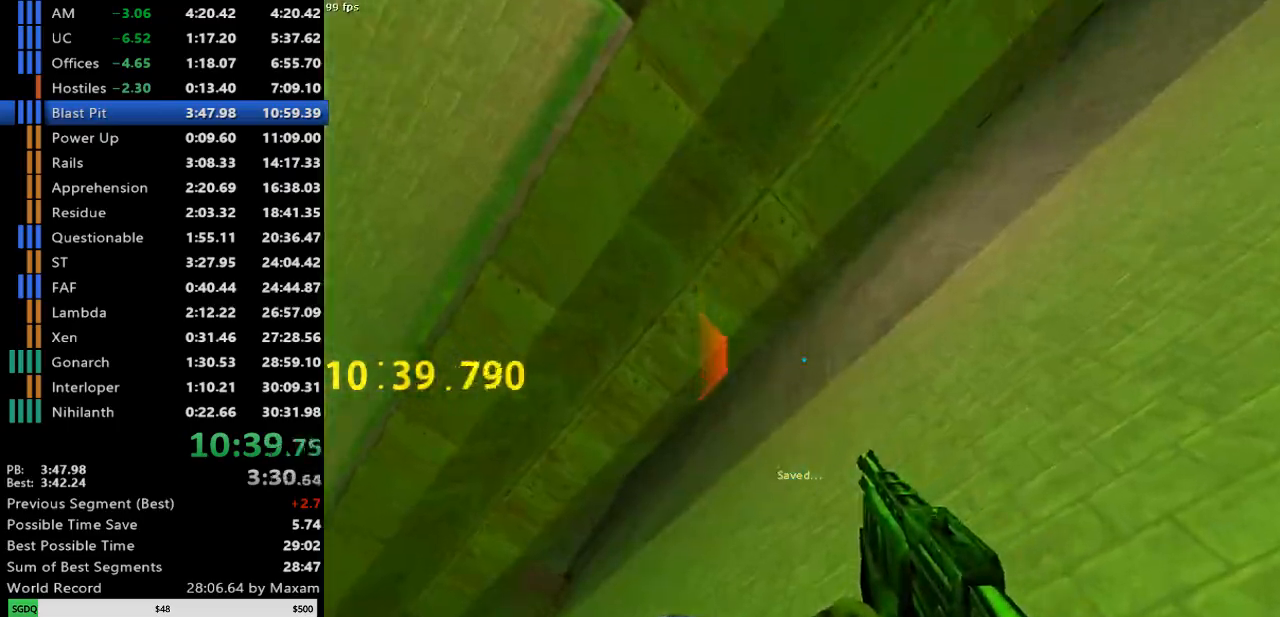
{"keys": ["a"], "mouse": [], "events": [[50, "a", "down"], [100, "w", "up"], [150, "mouse_wheel_up", "down"], [433, "mouse_wheel_up", "up"]]}
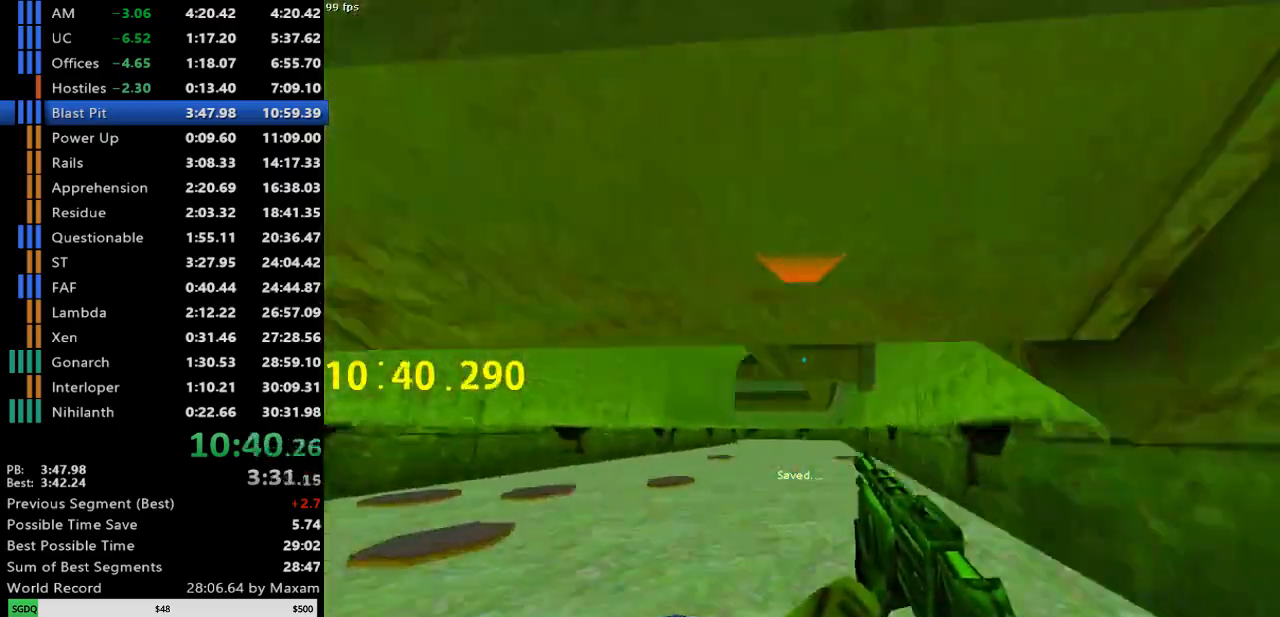
{"keys": ["a"], "mouse": [], "events": [[350, "a", "up"], [350, "d", "down"], [450, "a", "down"], [450, "d", "up"]]}
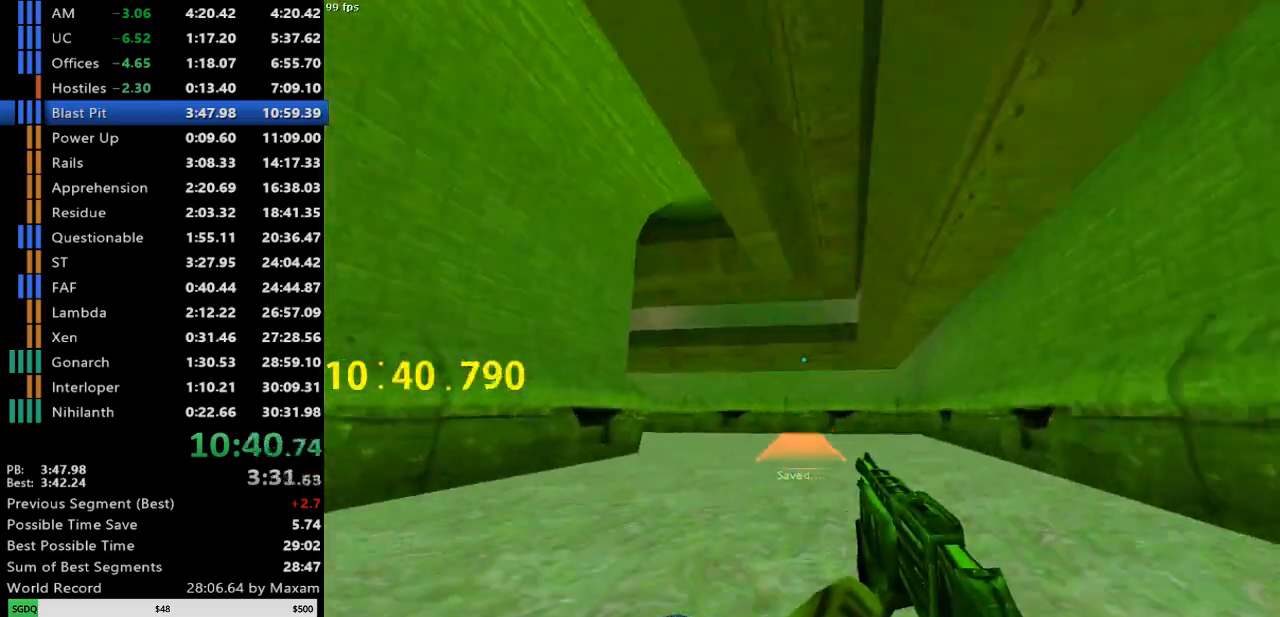
{"keys": ["a"], "mouse": [], "events": []}